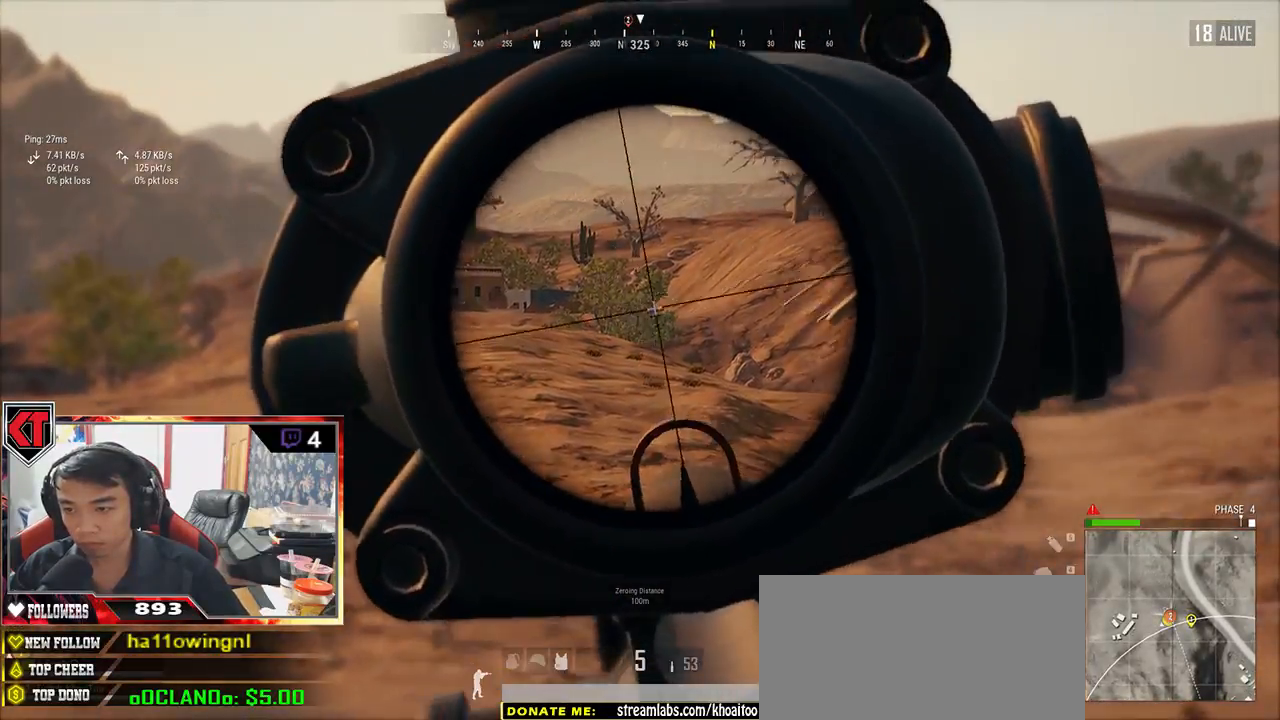
Gameplay with keyboard and mouse; each line is a JSON object with the keys and mouse buttons held at the frame after it. "events" lists presses ("down") and releases ("up") of "a", "c", "ctrl", "d", "e", "f", "q", "r", "s", "shift", "space", "tab", "v", "w", "x", "z", "mouse_left", "mouse_wheel", "mouse_right", "mouse_mb4" and "mouse_mb5" between this image and that frame as [ms after this image, input, new state], when the widget could be followed in between. "mouse_left", "mouse_wheel", "mouse_right", "mouse_mb4", "mouse_mb5" = the "left", "wheel", "right", "mb4", "mb5" buttons of the "mouse" list. No other keys are recorded. "wheel" means that the mouse wheel is clicked or scrolled. Mouse movement is not recorded.
{"keys": ["a", "q"], "mouse": [], "events": [[233, "q", "down"]]}
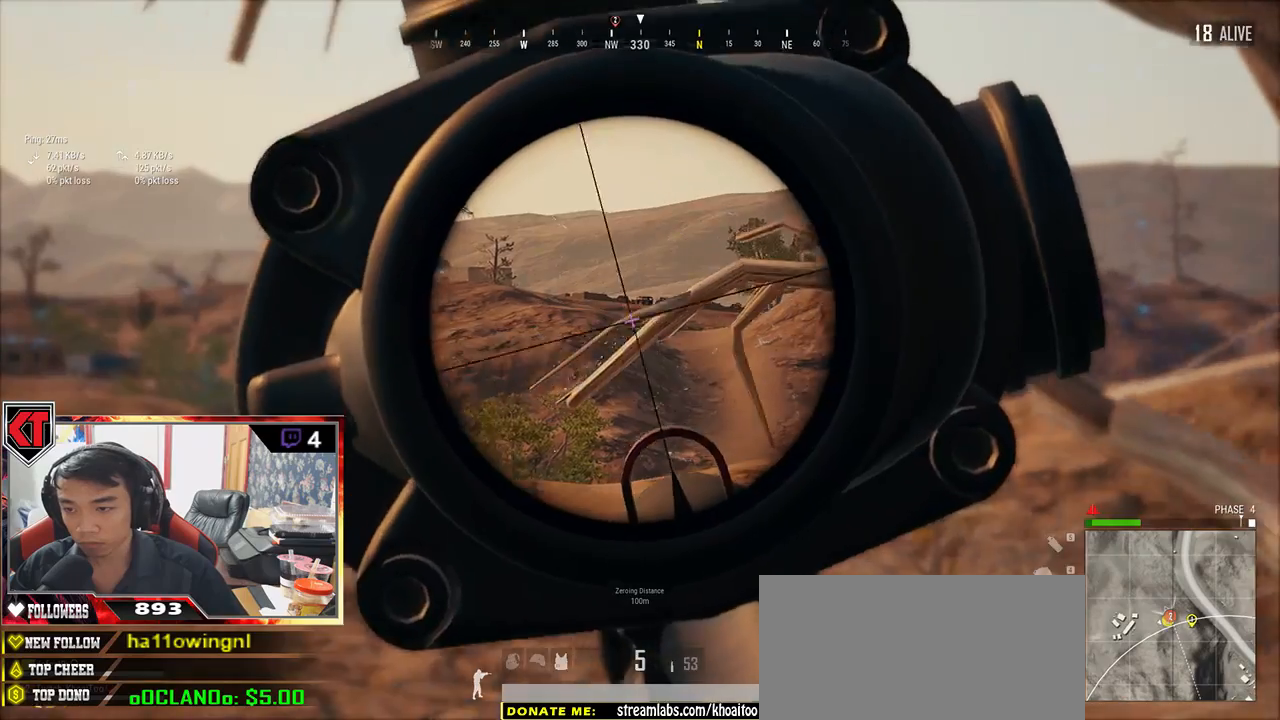
{"keys": ["a", "q"], "mouse": [], "events": []}
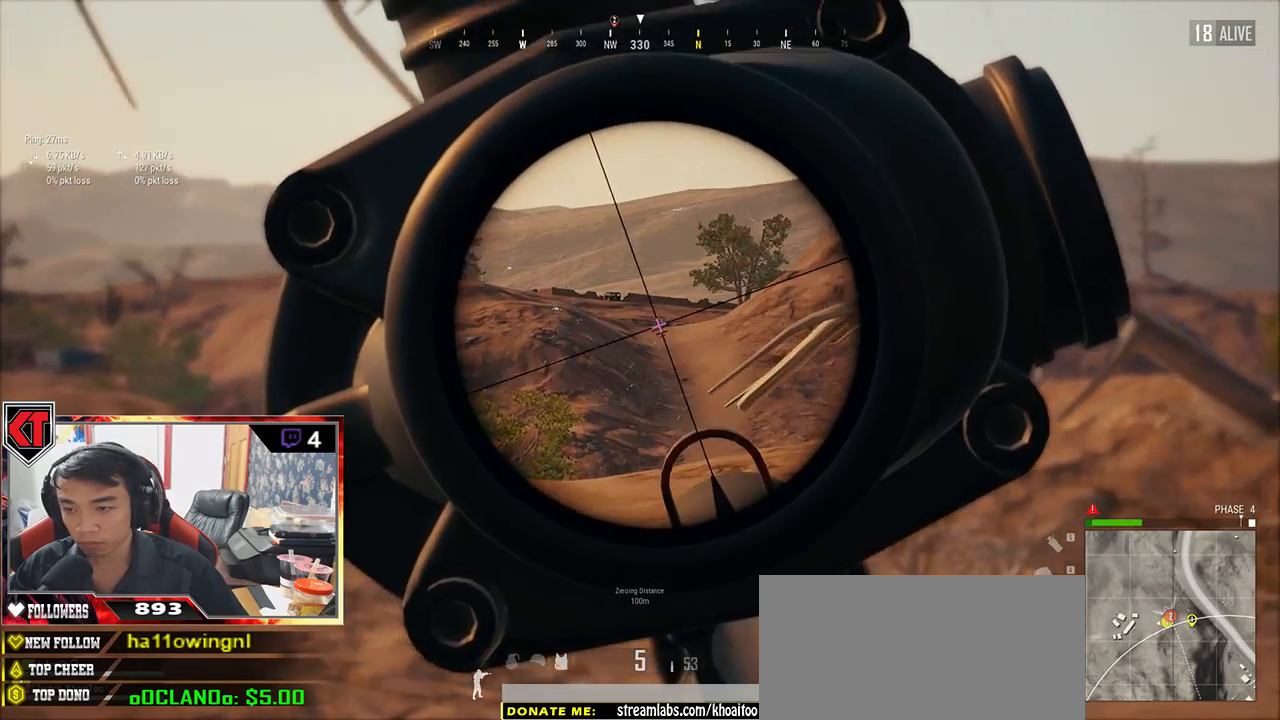
{"keys": ["d"], "mouse": [], "events": [[283, "q", "up"], [367, "a", "up"], [400, "d", "down"]]}
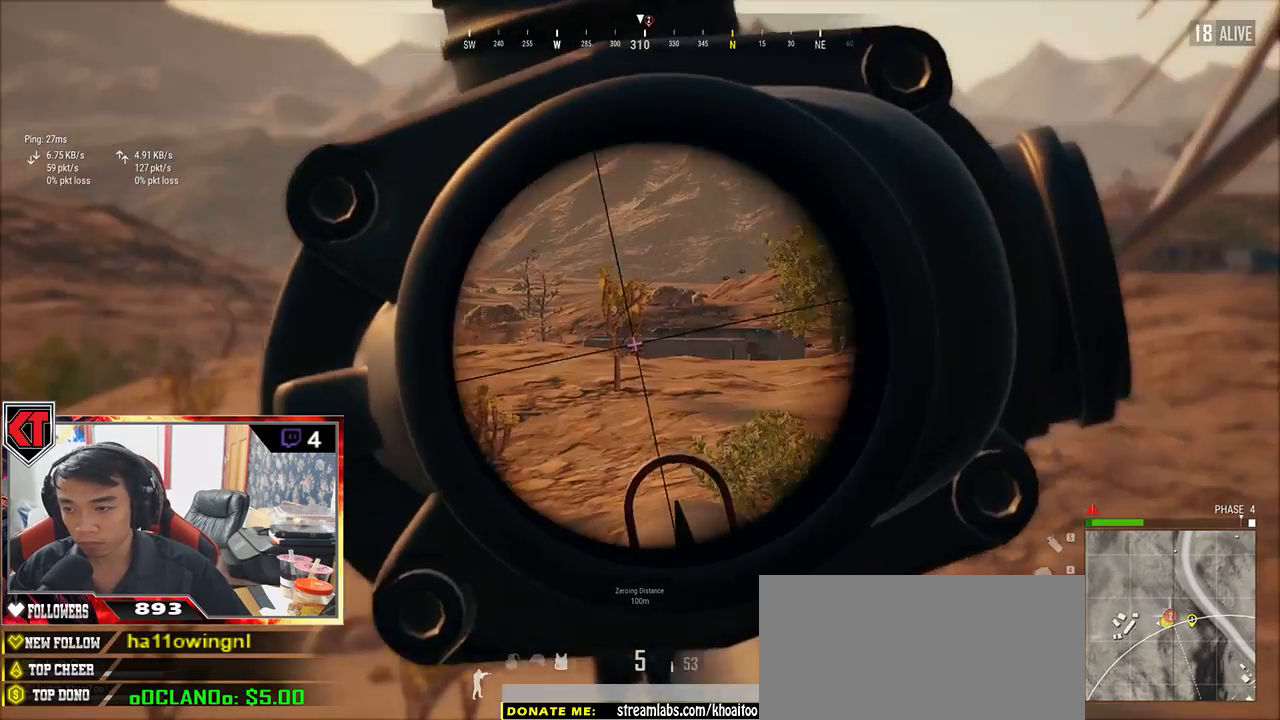
{"keys": ["a", "s"], "mouse": [], "events": [[300, "d", "up"], [300, "s", "down"], [350, "a", "down"]]}
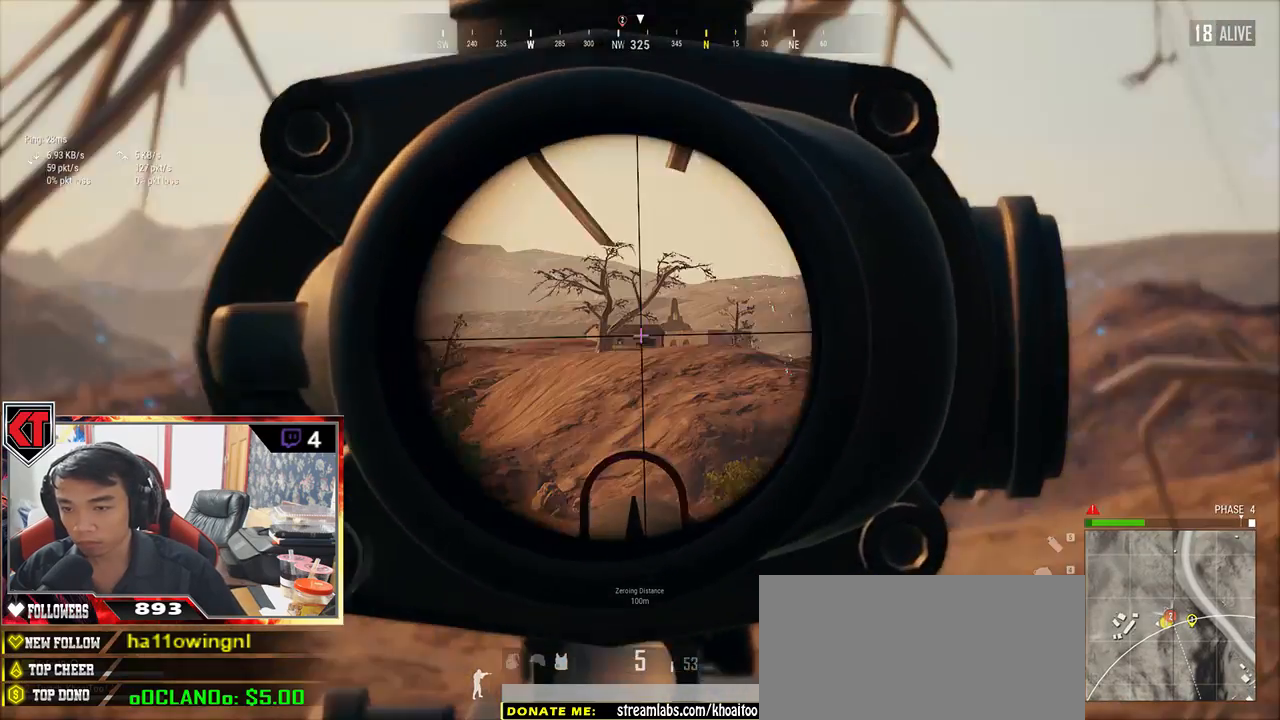
{"keys": ["a"], "mouse": [], "events": [[300, "s", "up"]]}
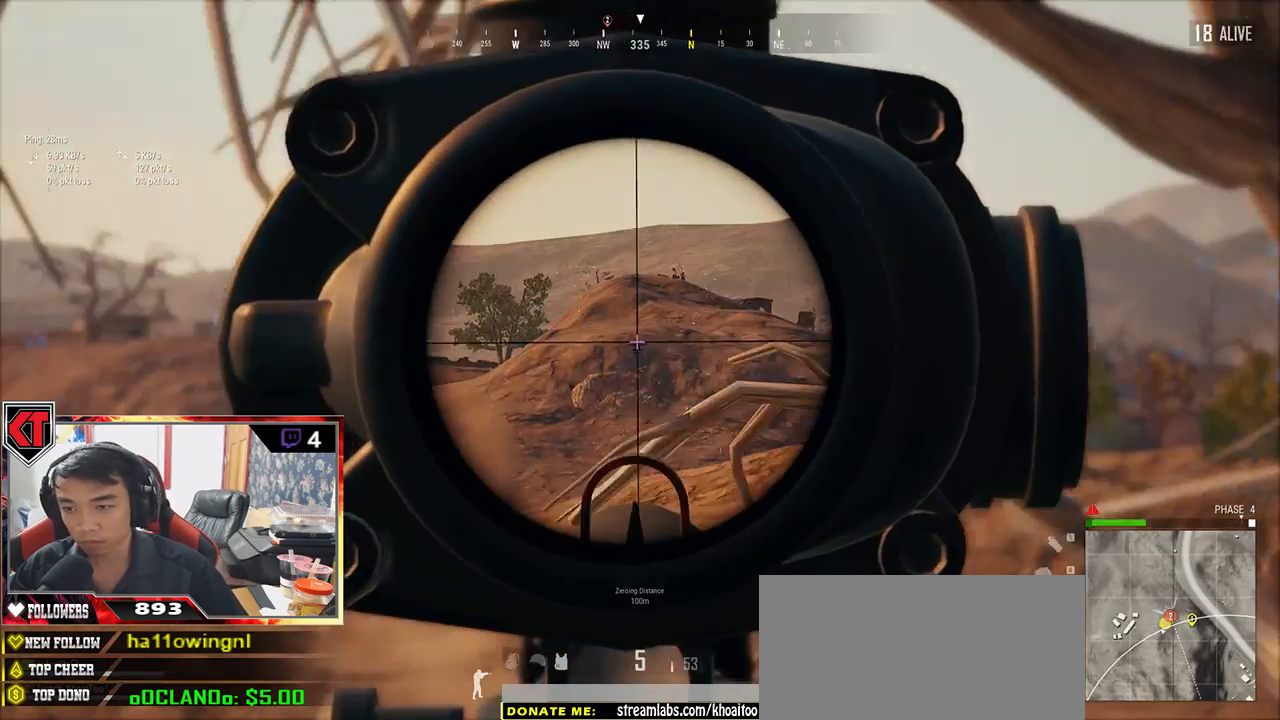
{"keys": ["a", "q"], "mouse": [], "events": [[133, "q", "down"]]}
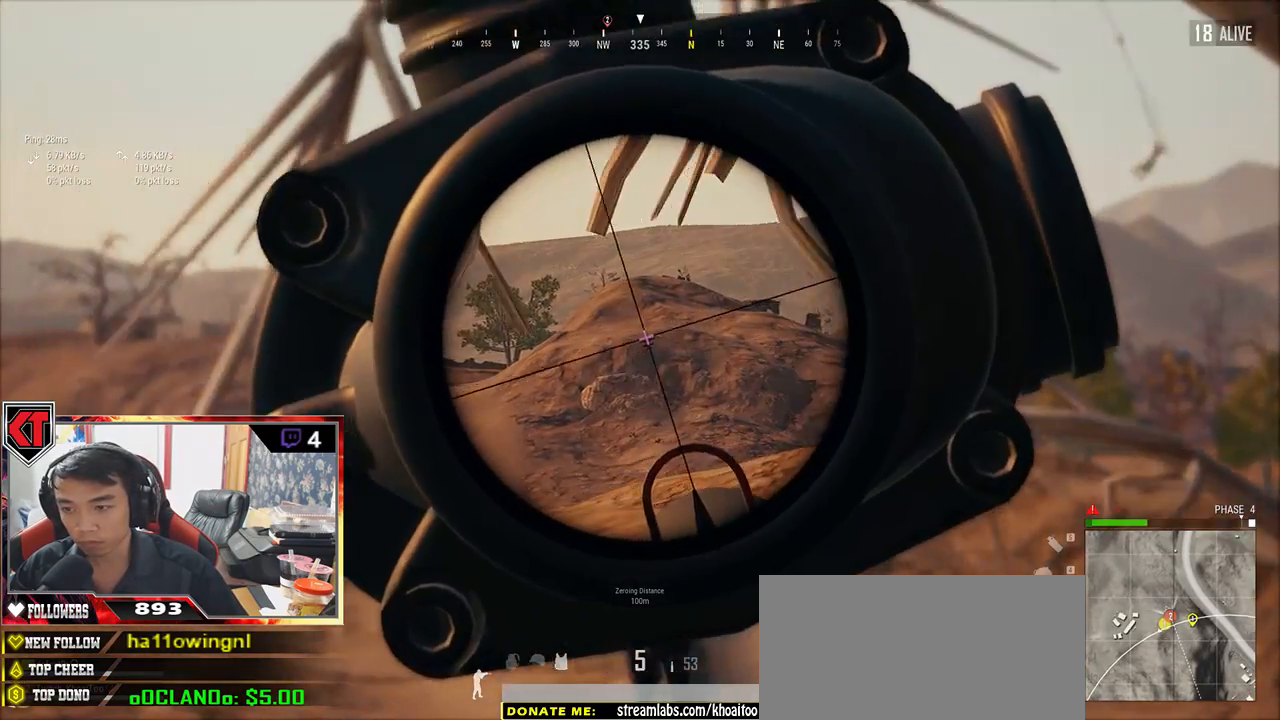
{"keys": ["a"], "mouse": [], "events": [[317, "mouse_right", "down"], [350, "q", "up"], [367, "mouse_right", "up"]]}
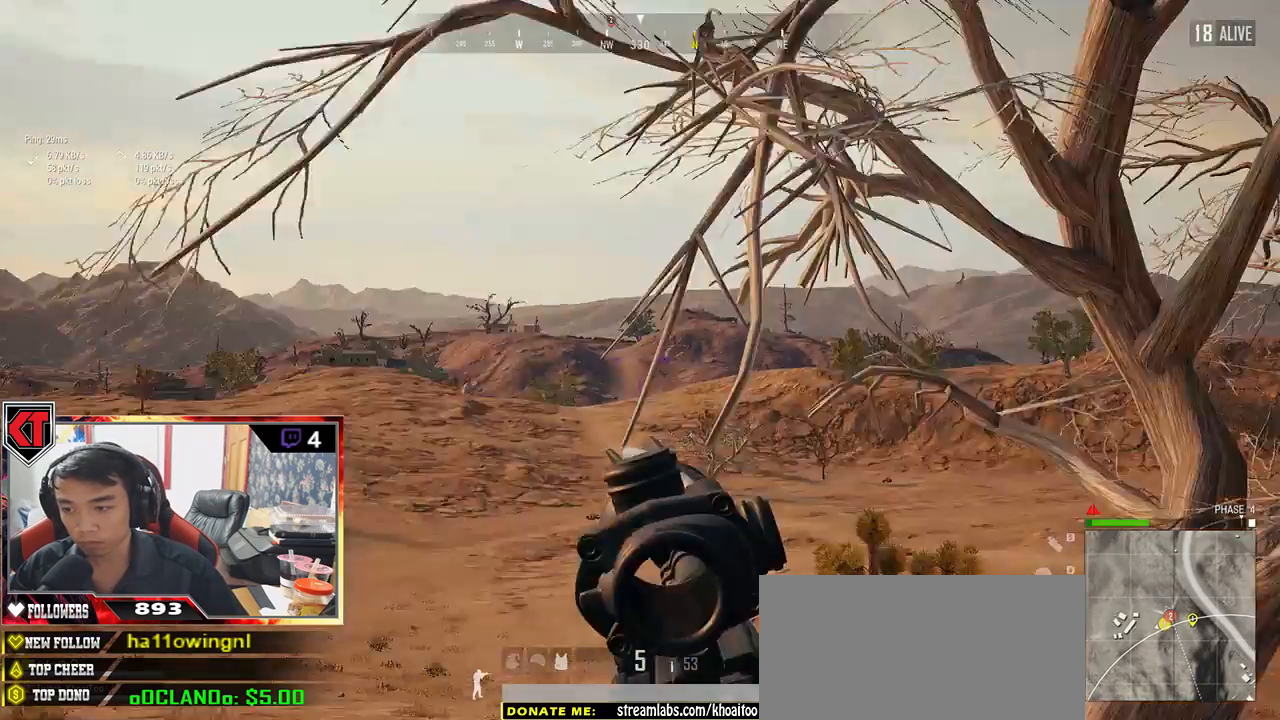
{"keys": ["w"], "mouse": [], "events": [[150, "w", "down"], [367, "a", "up"]]}
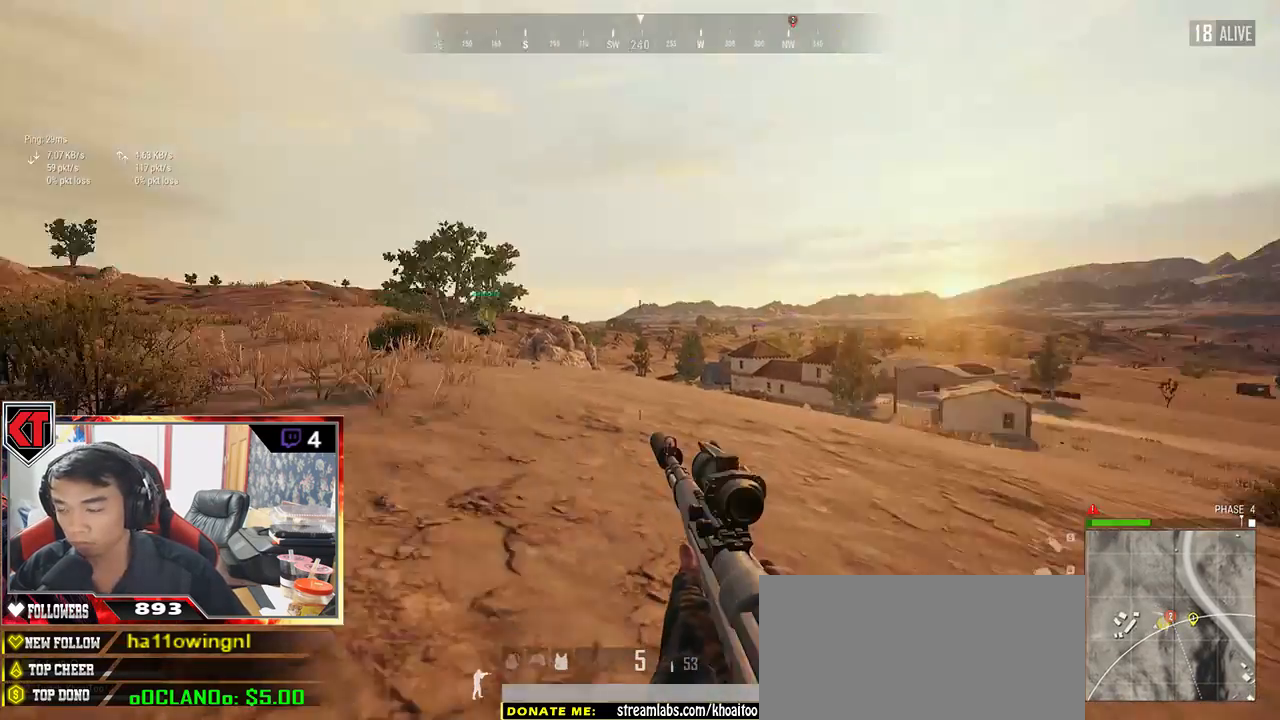
{"keys": ["shift", "space", "w"], "mouse": [], "events": [[150, "shift", "down"], [483, "space", "down"]]}
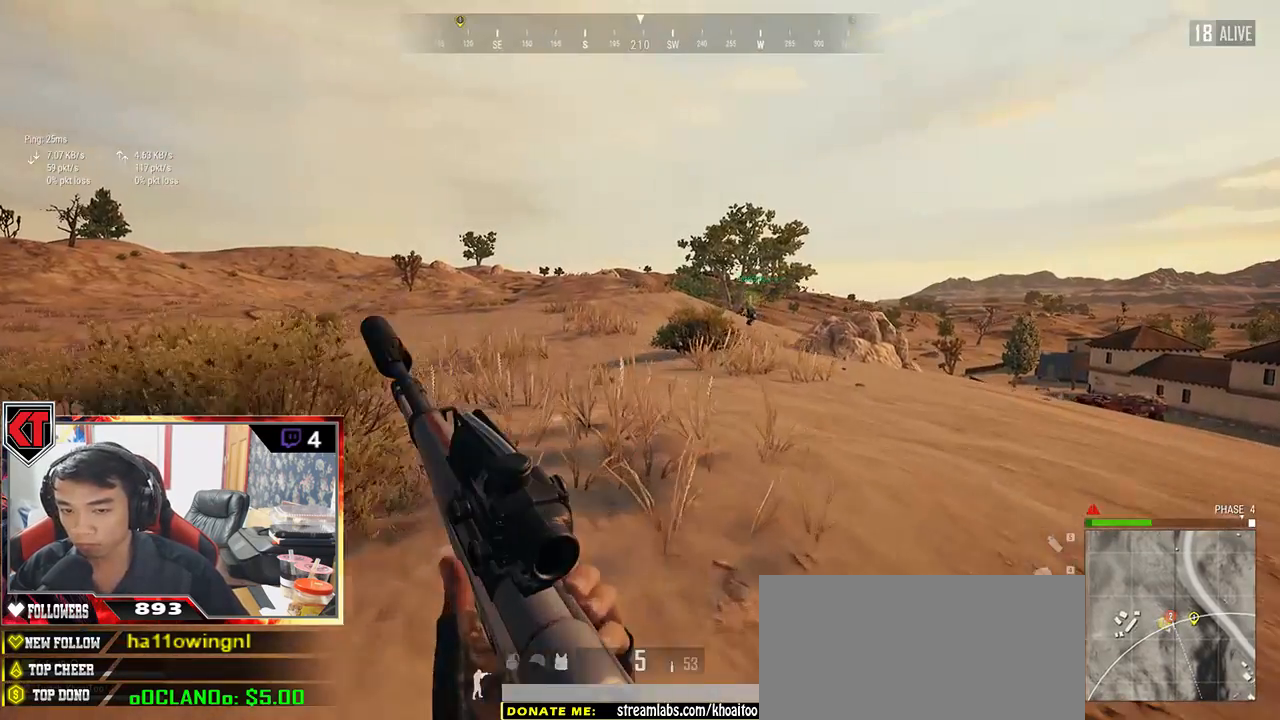
{"keys": ["w"], "mouse": [], "events": [[200, "space", "up"], [317, "shift", "up"]]}
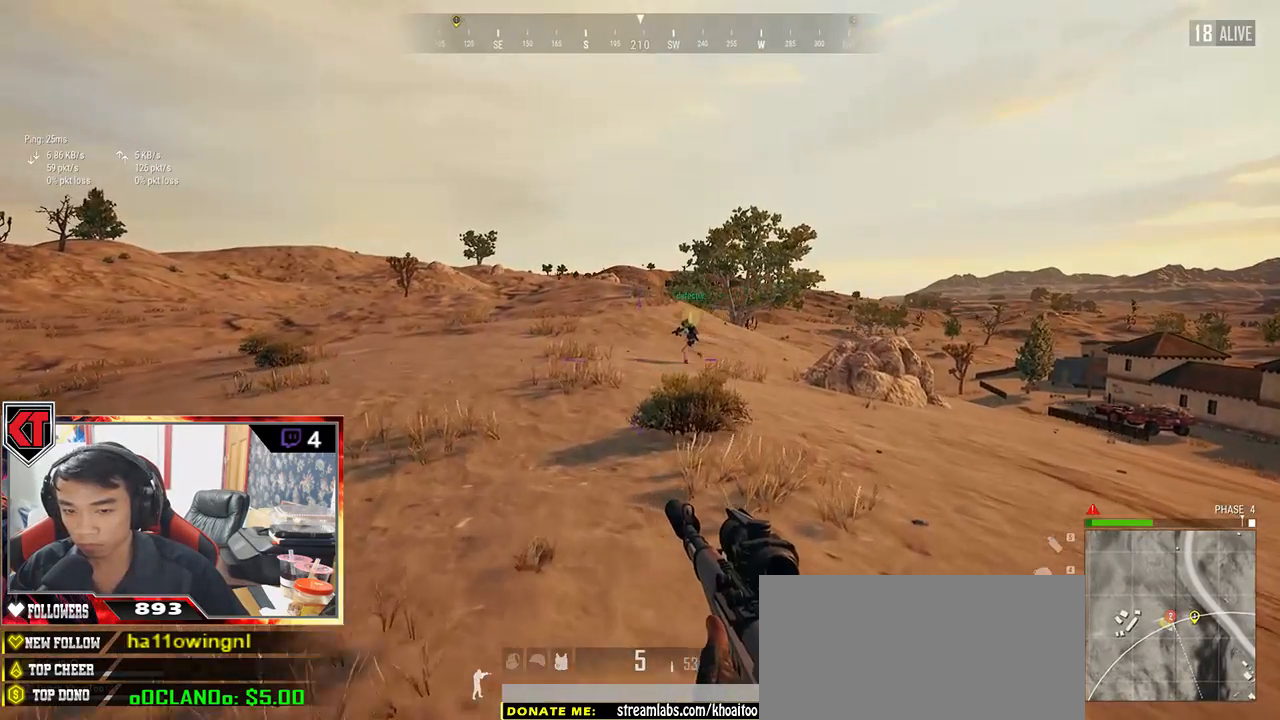
{"keys": ["shift", "w"], "mouse": [], "events": [[367, "shift", "down"]]}
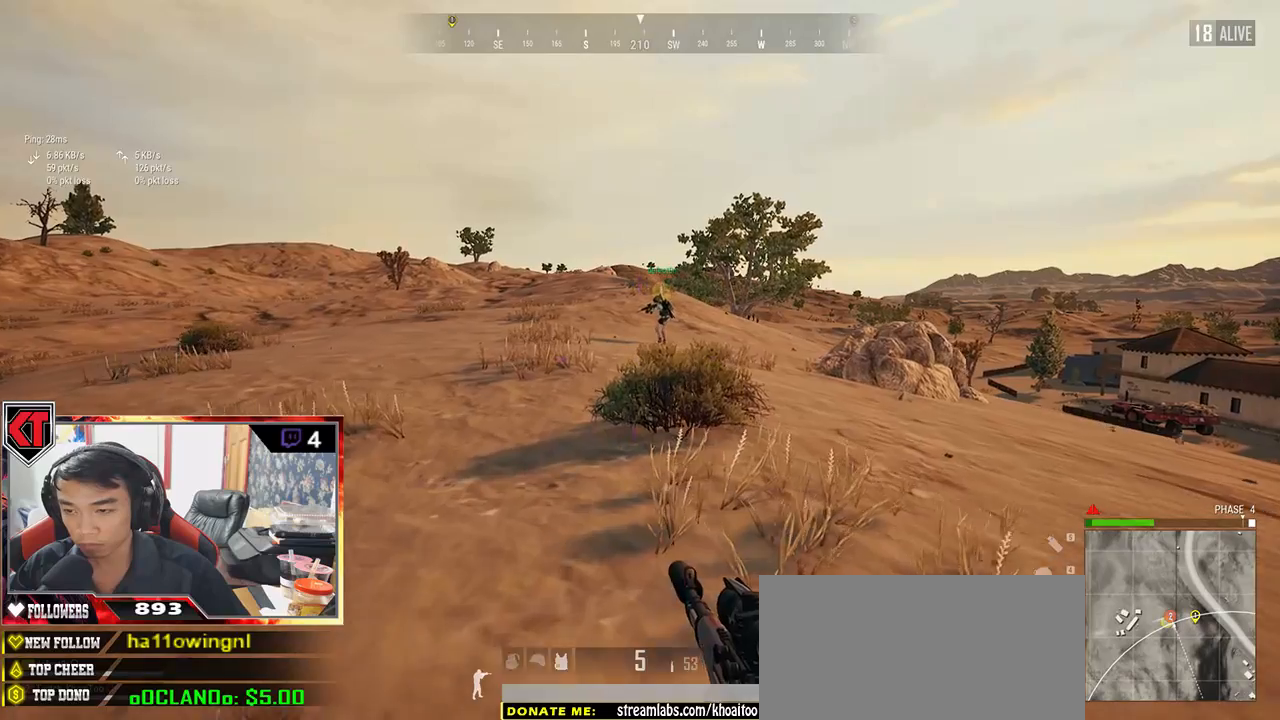
{"keys": ["shift", "w"], "mouse": [], "events": []}
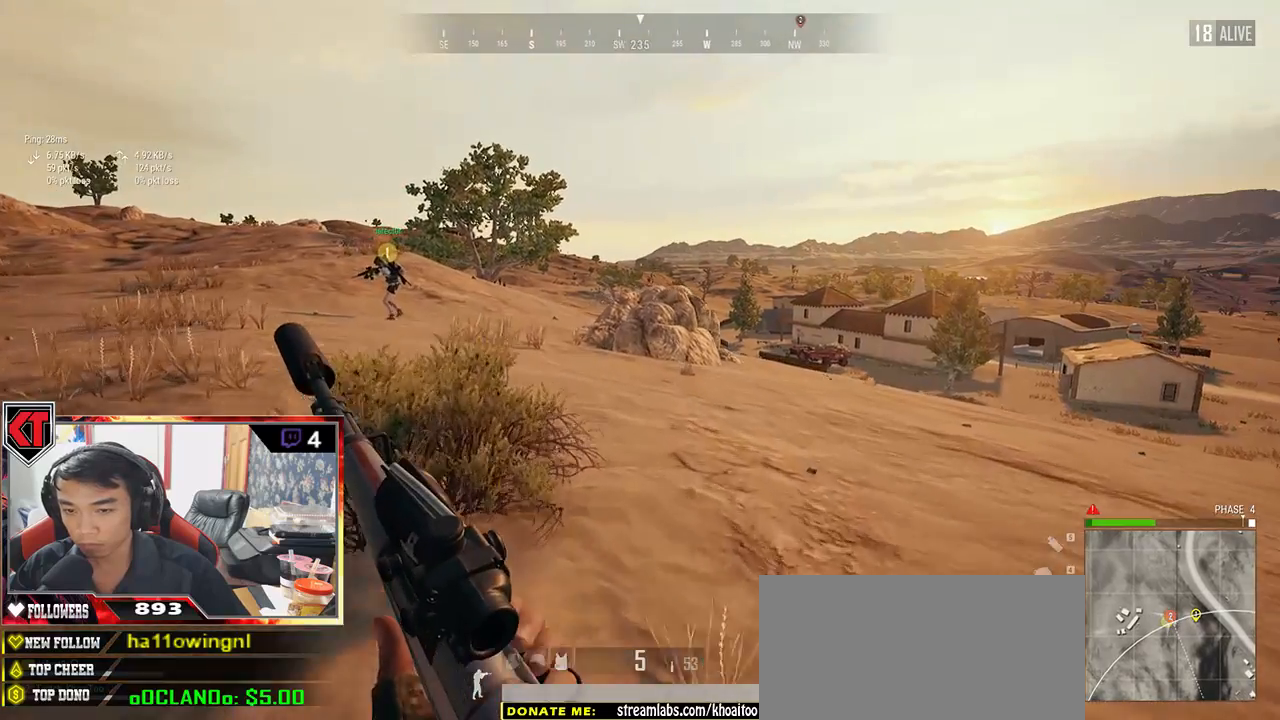
{"keys": ["shift", "w"], "mouse": [], "events": [[267, "space", "down"], [467, "space", "up"]]}
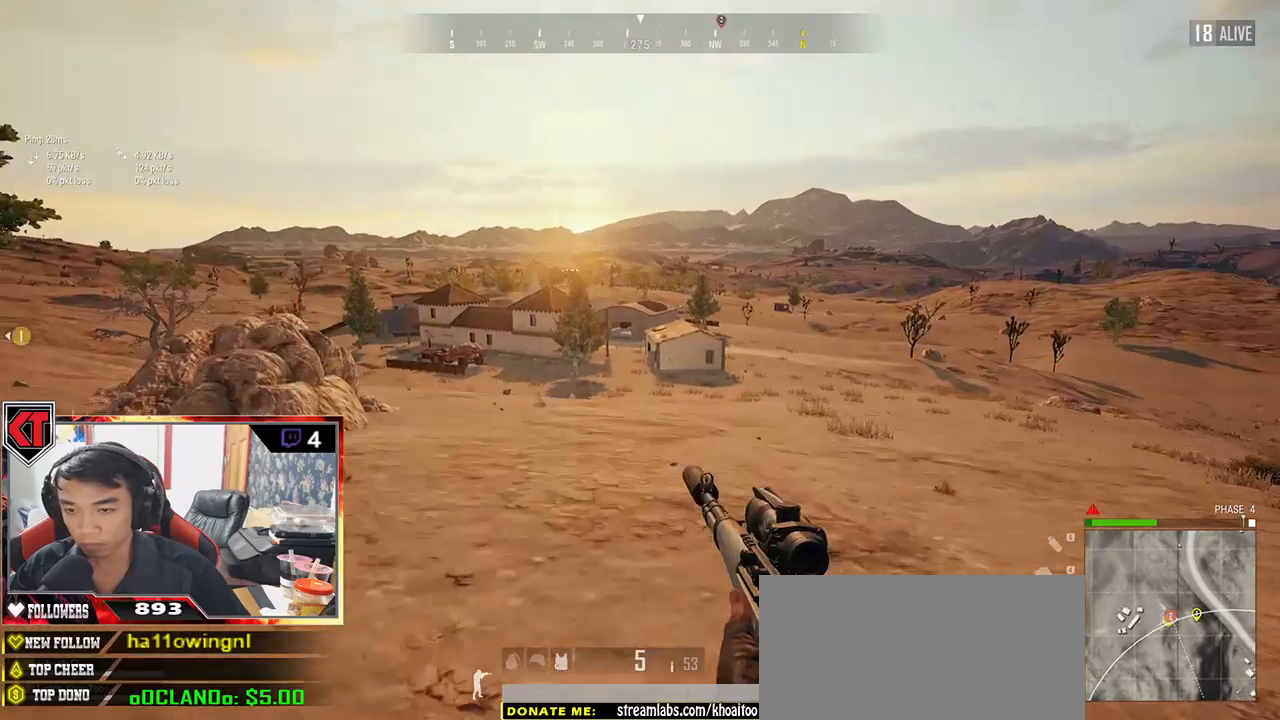
{"keys": ["shift", "w"], "mouse": [], "events": []}
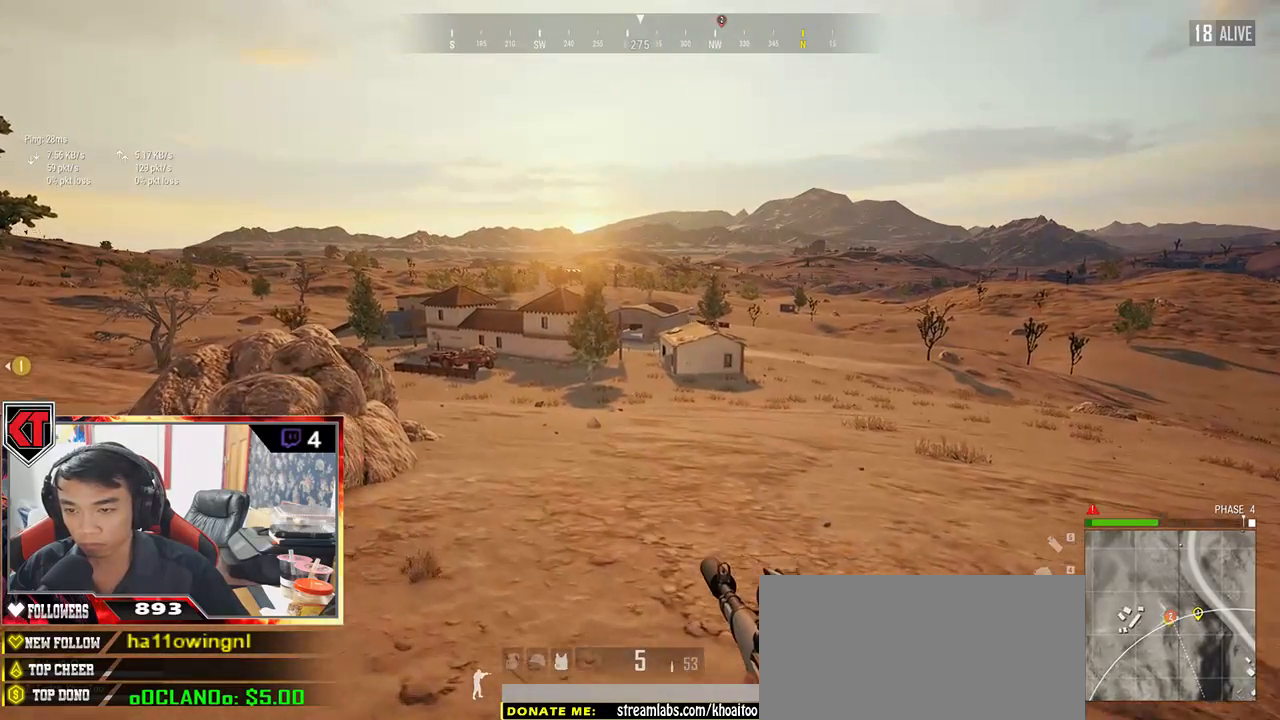
{"keys": ["a", "w"], "mouse": ["right"], "events": [[267, "shift", "up"], [450, "a", "down"], [450, "mouse_right", "down"]]}
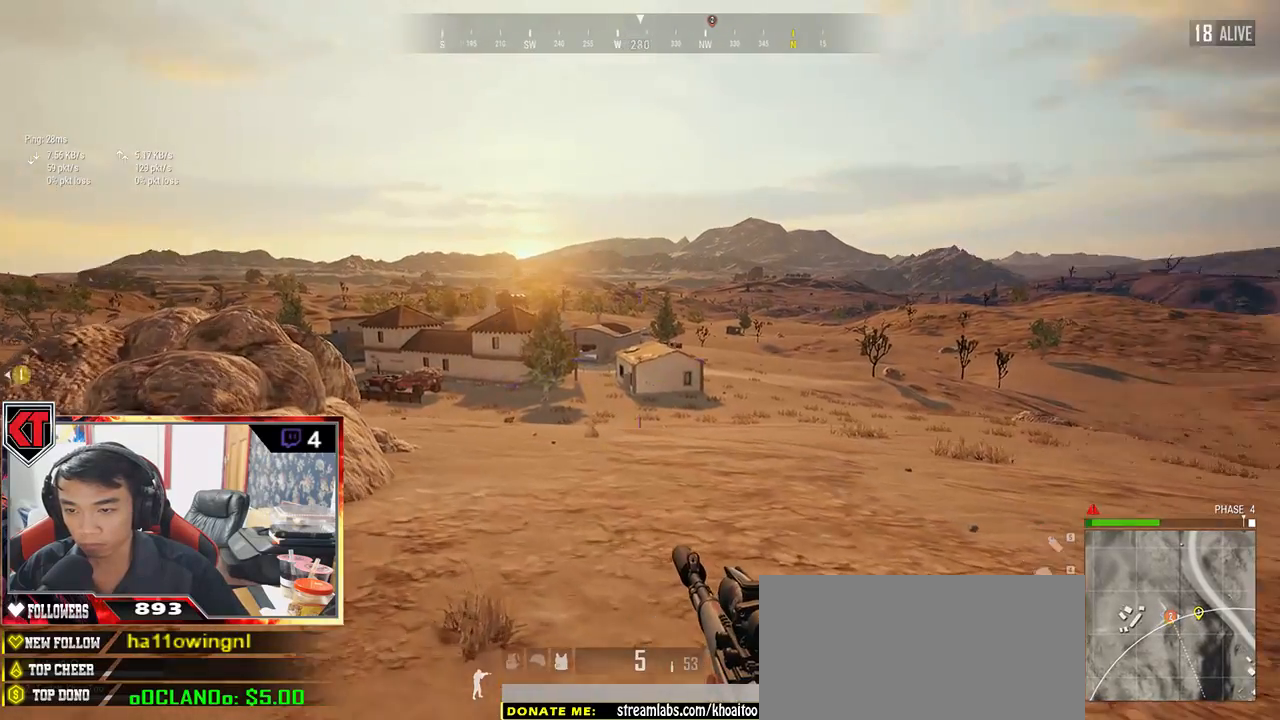
{"keys": ["a"], "mouse": [], "events": [[17, "mouse_right", "up"], [17, "w", "up"]]}
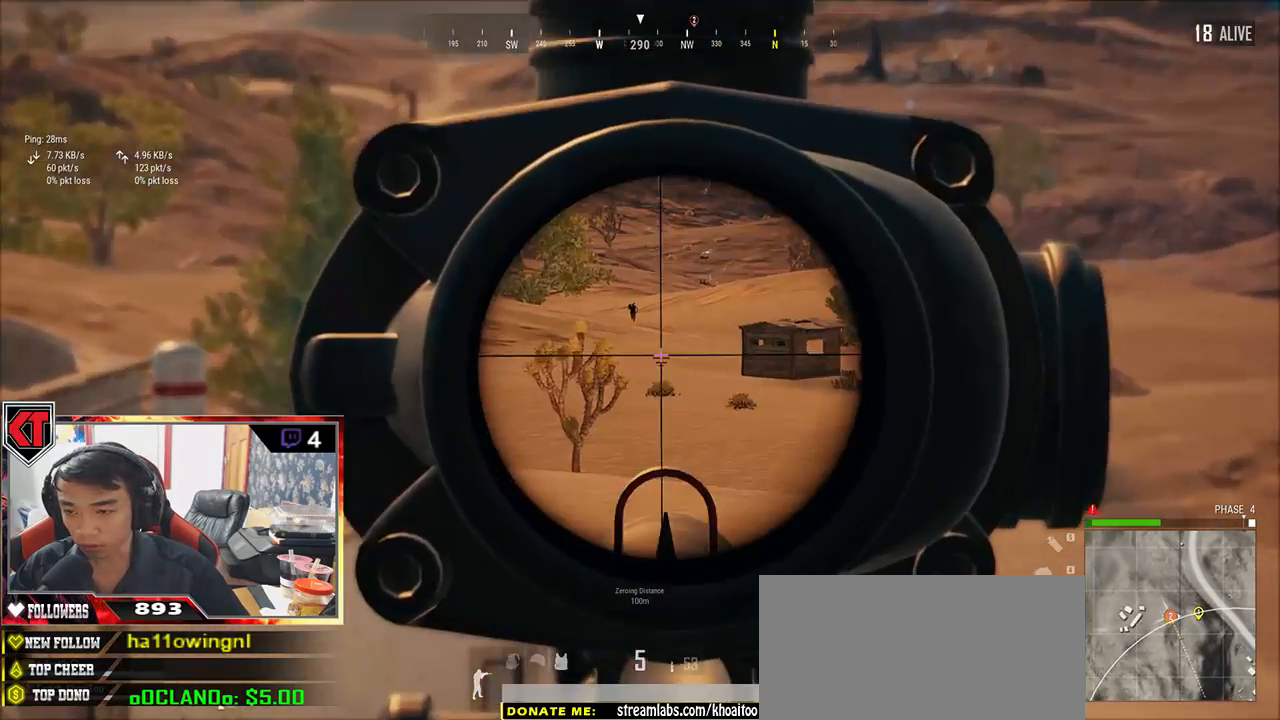
{"keys": [], "mouse": [], "events": [[300, "a", "up"]]}
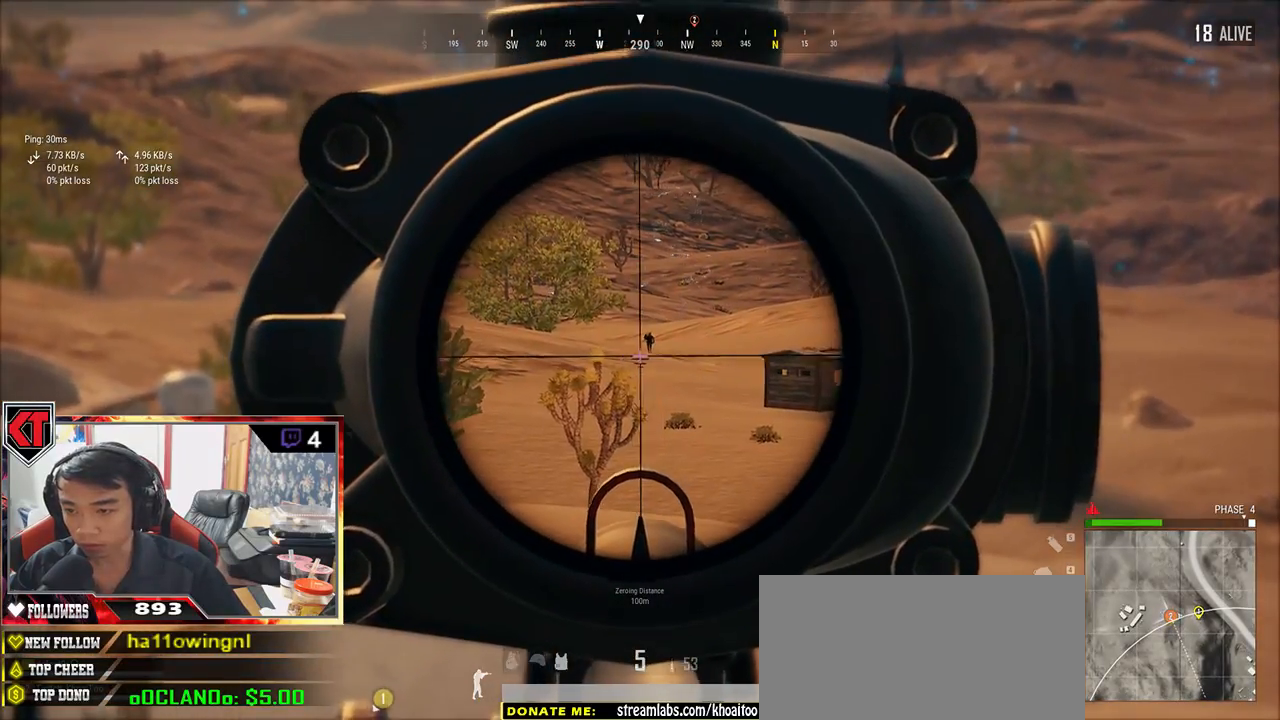
{"keys": ["a"], "mouse": [], "events": [[267, "mouse_wheel", "down"], [417, "mouse_wheel", "up"], [500, "a", "down"]]}
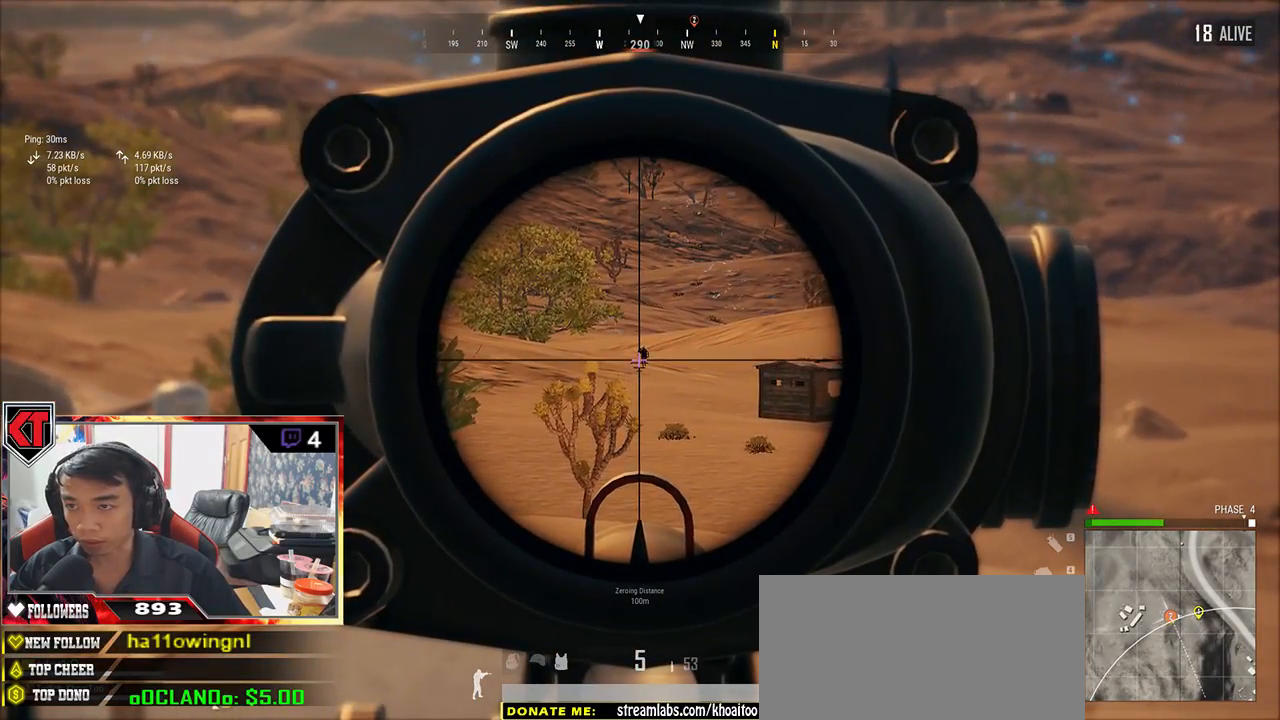
{"keys": ["e"], "mouse": [], "events": [[183, "s", "down"], [217, "a", "up"], [400, "e", "down"], [400, "s", "up"]]}
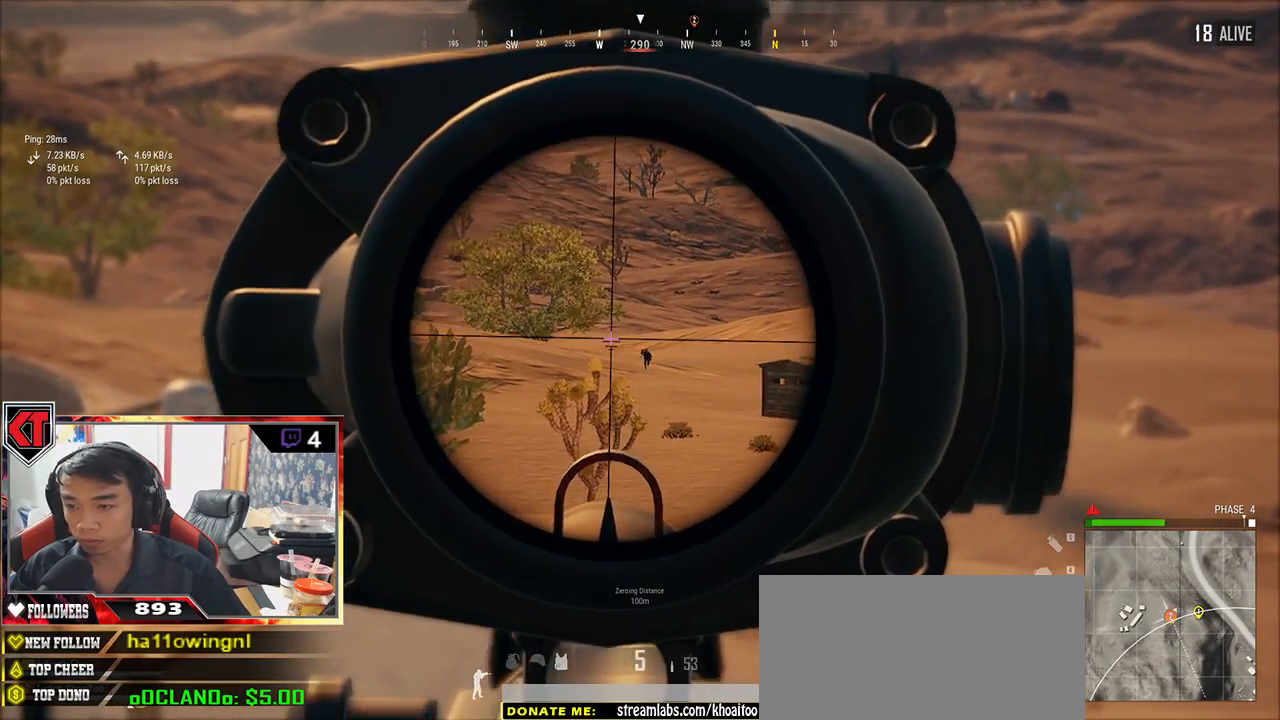
{"keys": ["e"], "mouse": [], "events": [[267, "ctrl", "down"], [383, "ctrl", "up"]]}
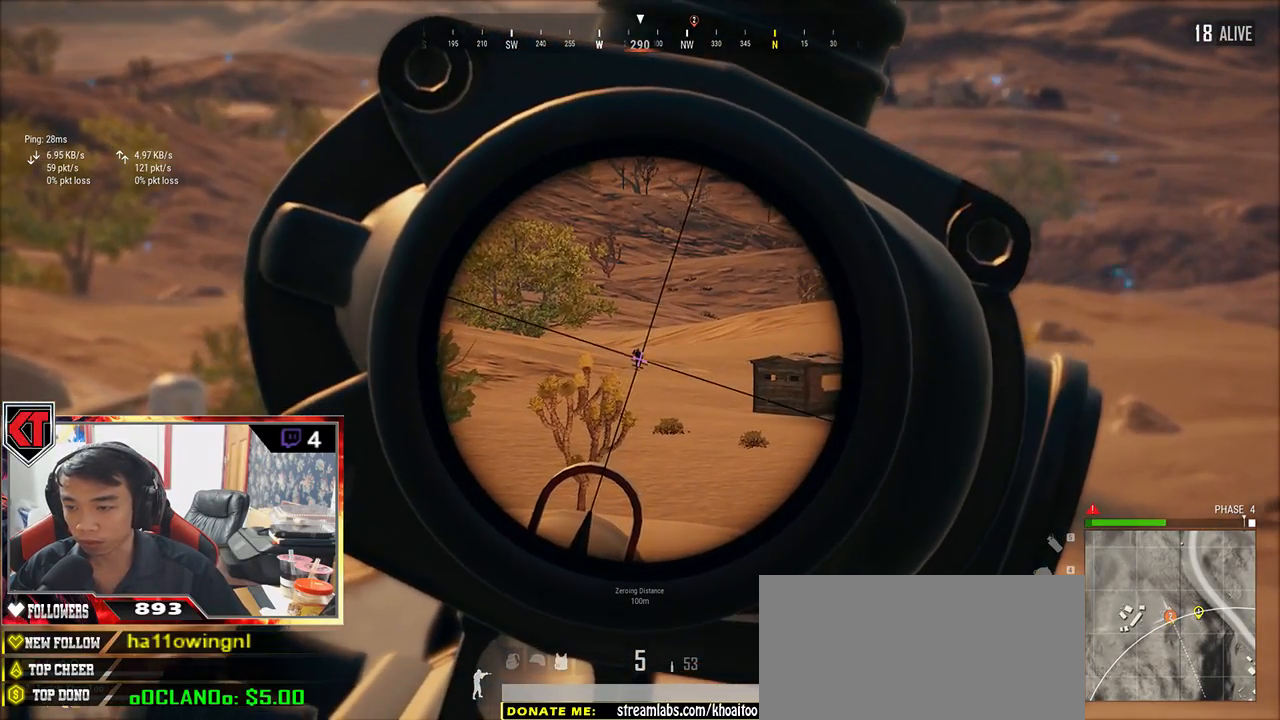
{"keys": ["s"], "mouse": [], "events": [[300, "mouse_left", "down"], [400, "e", "up"], [400, "mouse_left", "up"], [450, "s", "down"]]}
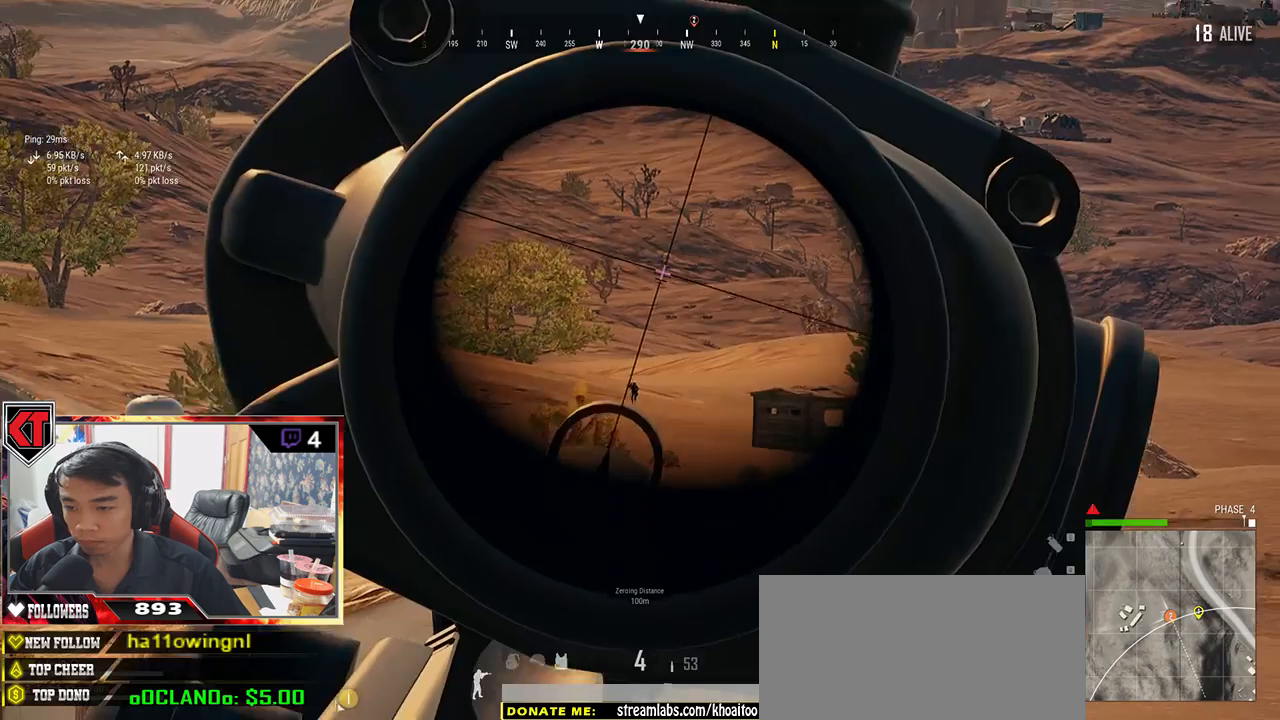
{"keys": ["d"], "mouse": [], "events": [[333, "d", "down"], [417, "s", "up"]]}
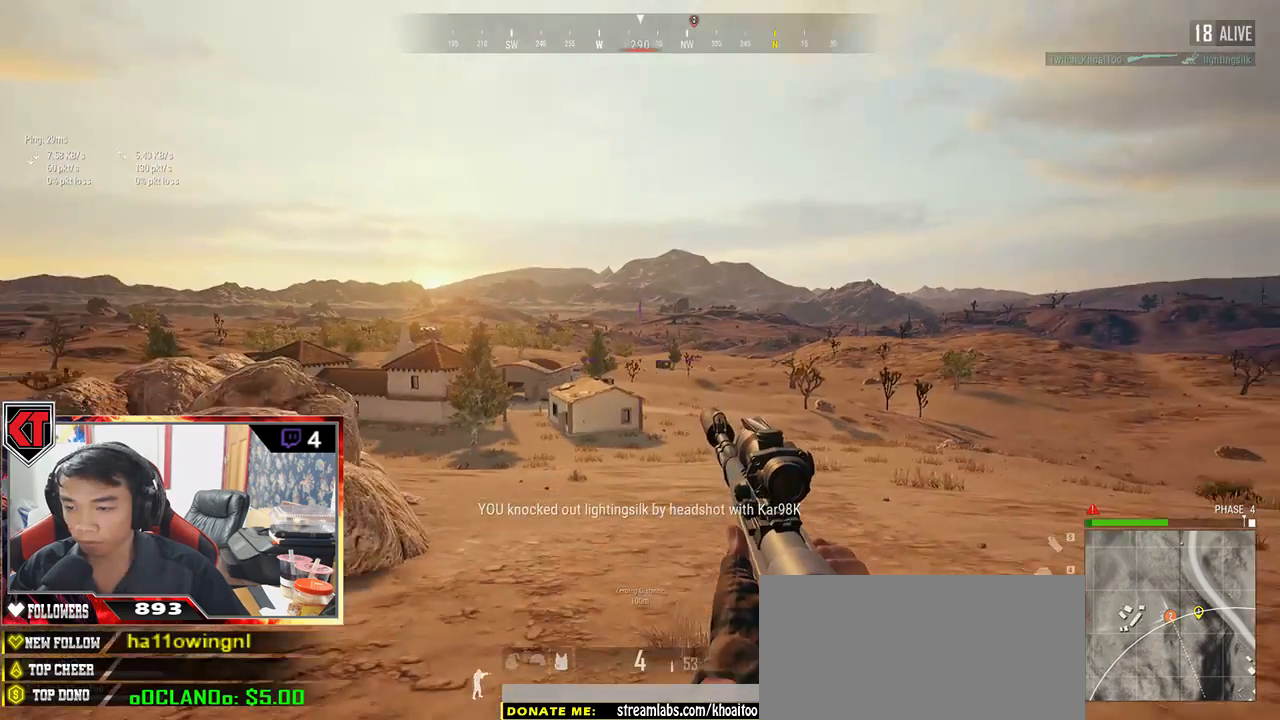
{"keys": ["d"], "mouse": [], "events": [[183, "w", "down"], [483, "w", "up"]]}
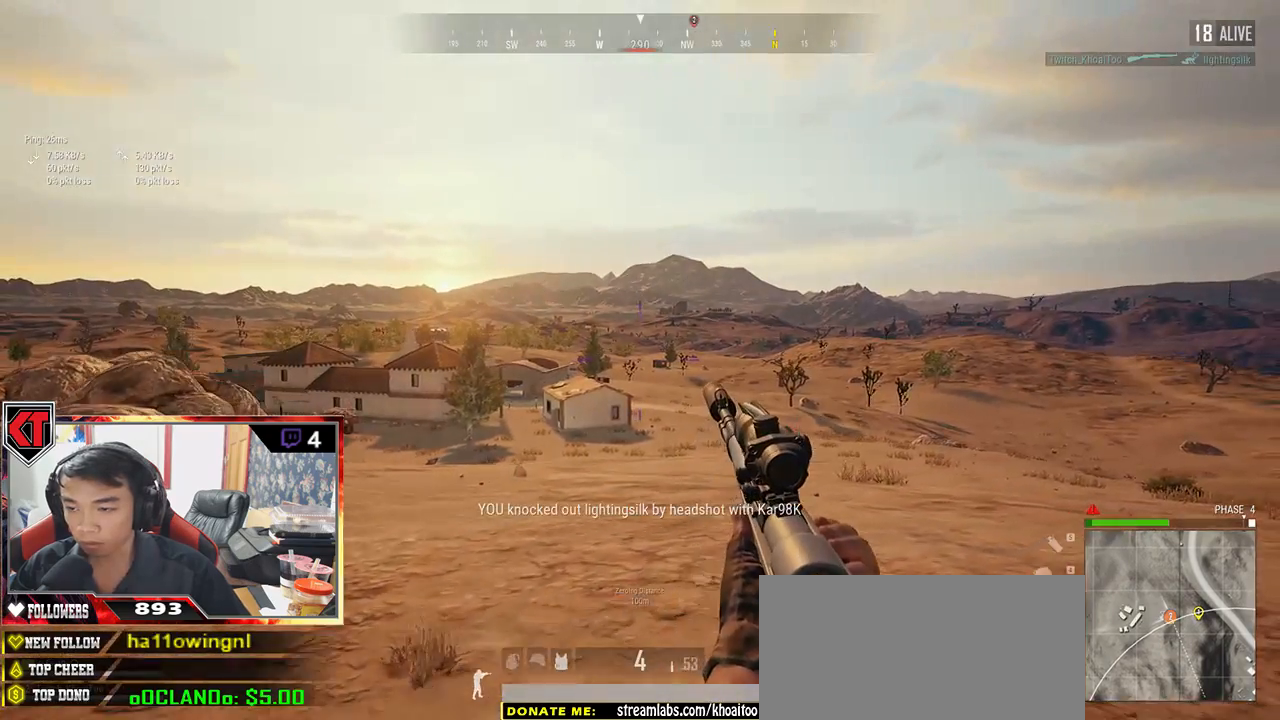
{"keys": ["a"], "mouse": [], "events": [[183, "s", "down"], [317, "d", "up"], [350, "a", "down"], [483, "s", "up"]]}
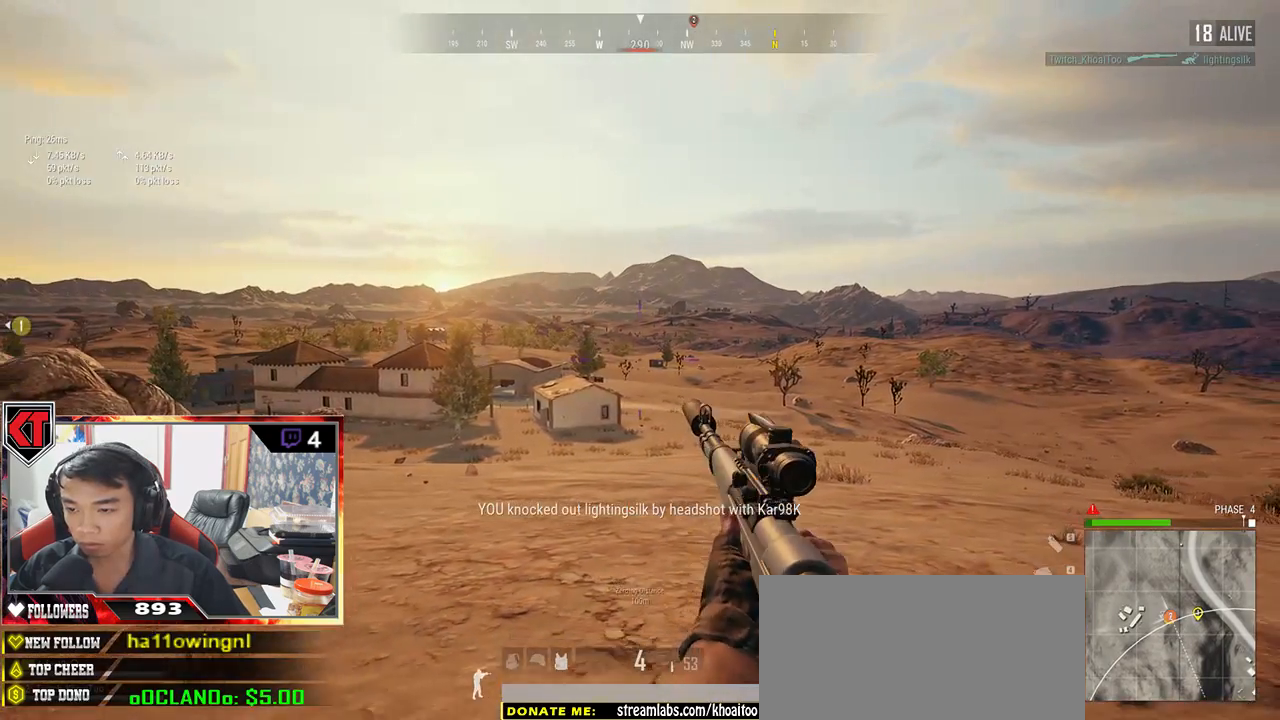
{"keys": ["e"], "mouse": [], "events": [[117, "a", "up"], [117, "e", "down"]]}
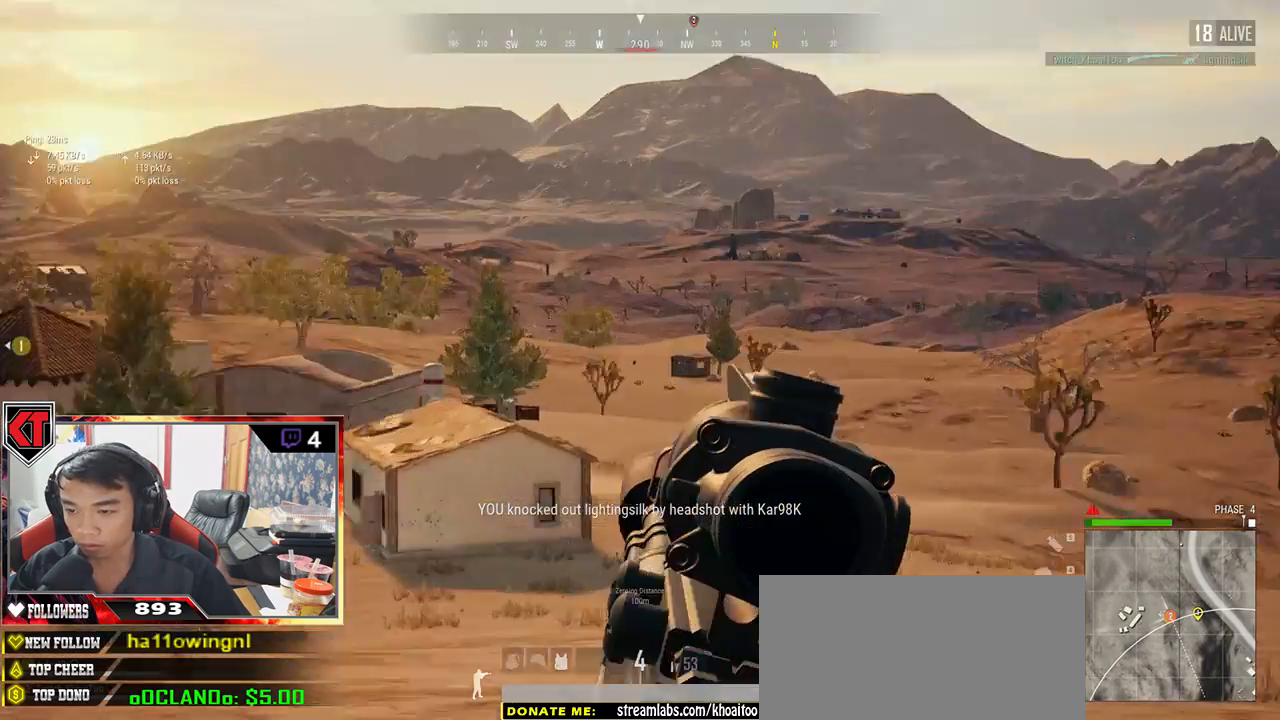
{"keys": ["ctrl", "e"], "mouse": [], "events": [[367, "ctrl", "down"]]}
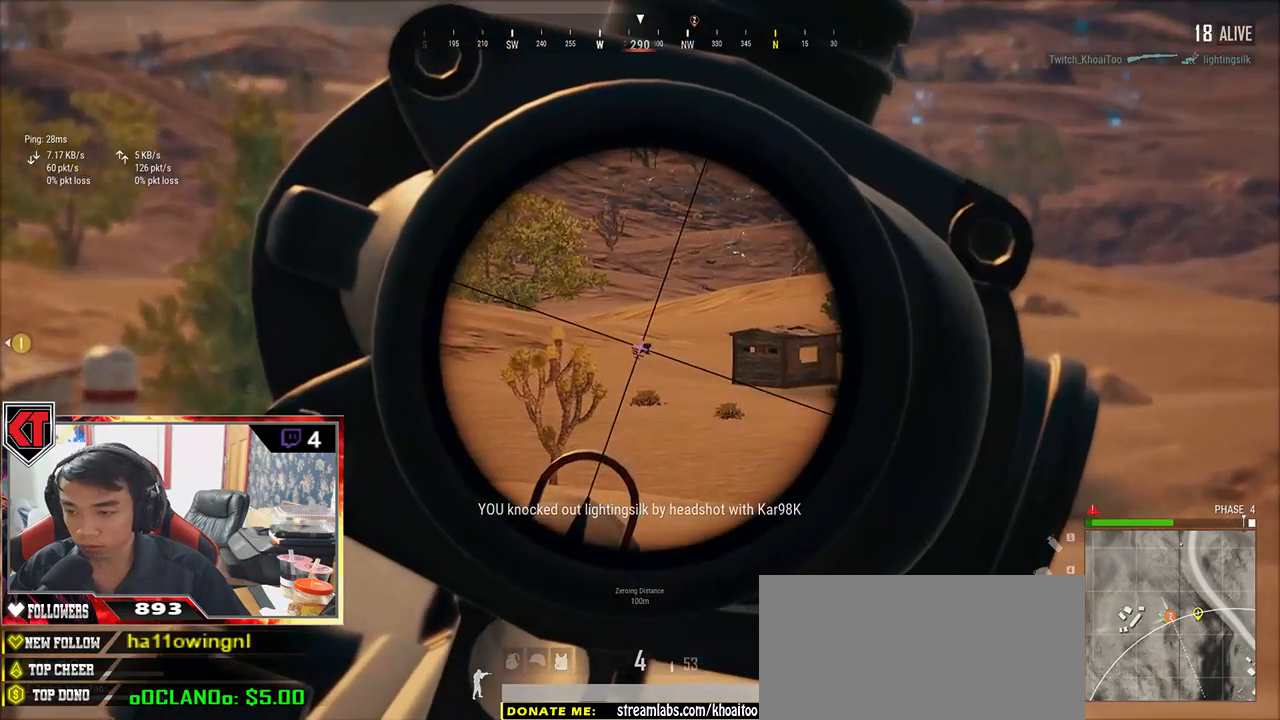
{"keys": ["e"], "mouse": [], "events": [[83, "ctrl", "up"]]}
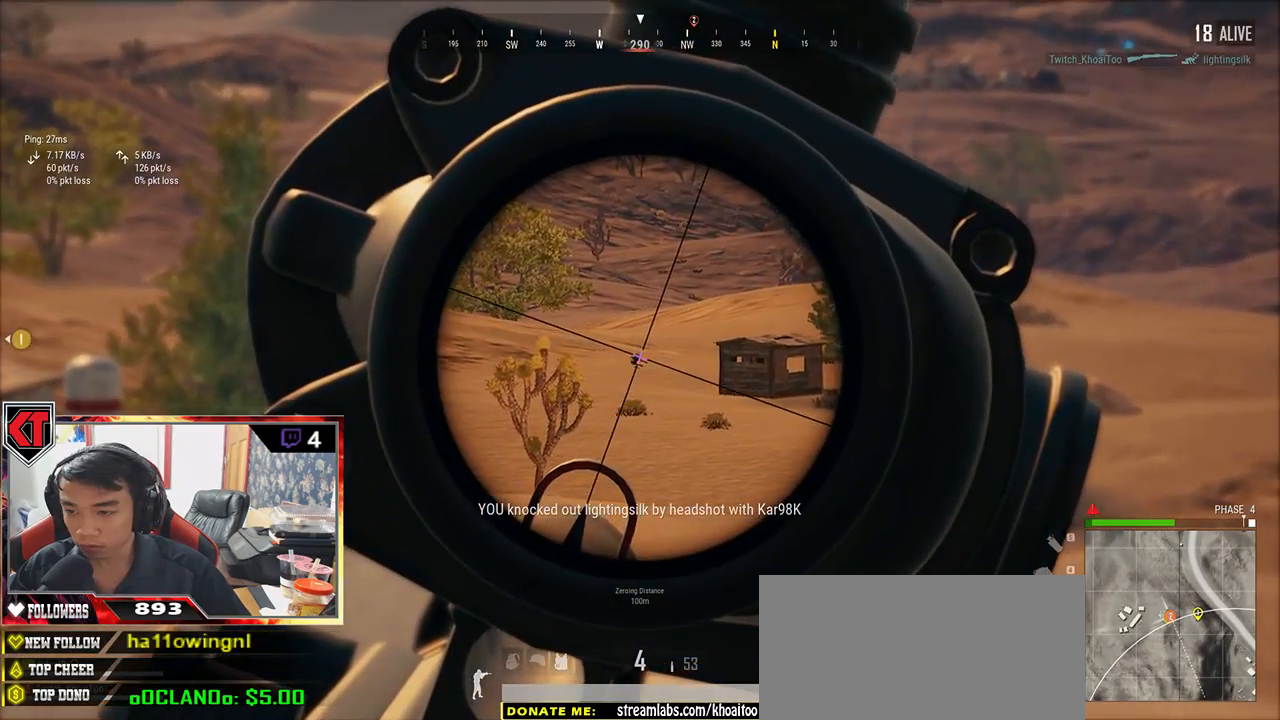
{"keys": ["s"], "mouse": [], "events": [[100, "mouse_left", "down"], [200, "e", "up"], [217, "mouse_left", "up"], [300, "s", "down"]]}
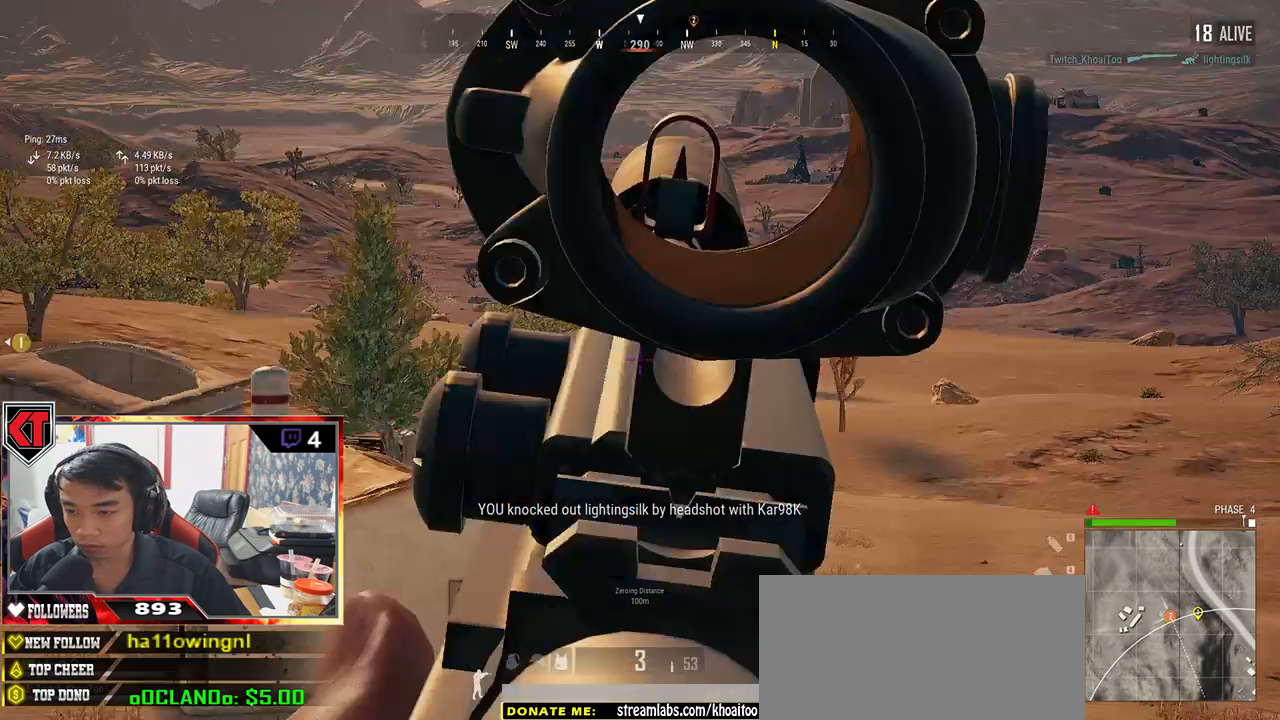
{"keys": ["a", "e"], "mouse": [], "events": [[17, "a", "down"], [100, "s", "up"], [433, "e", "down"]]}
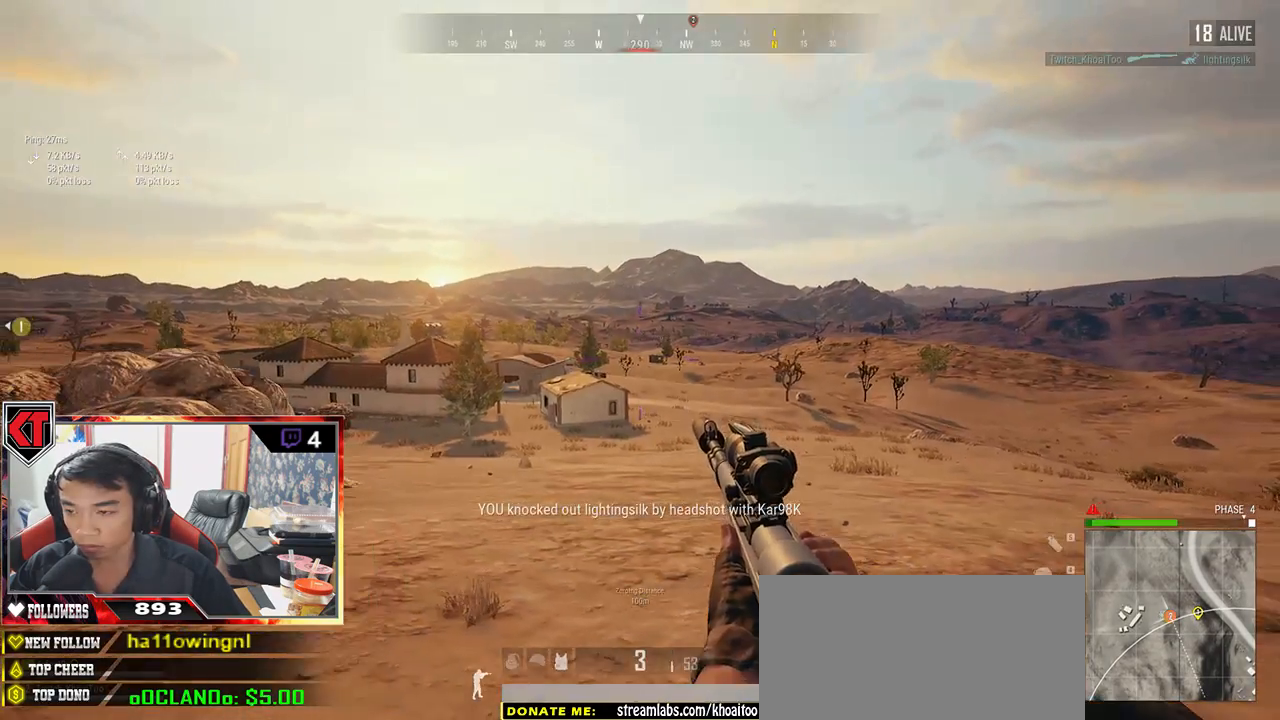
{"keys": ["e"], "mouse": [], "events": [[33, "a", "up"]]}